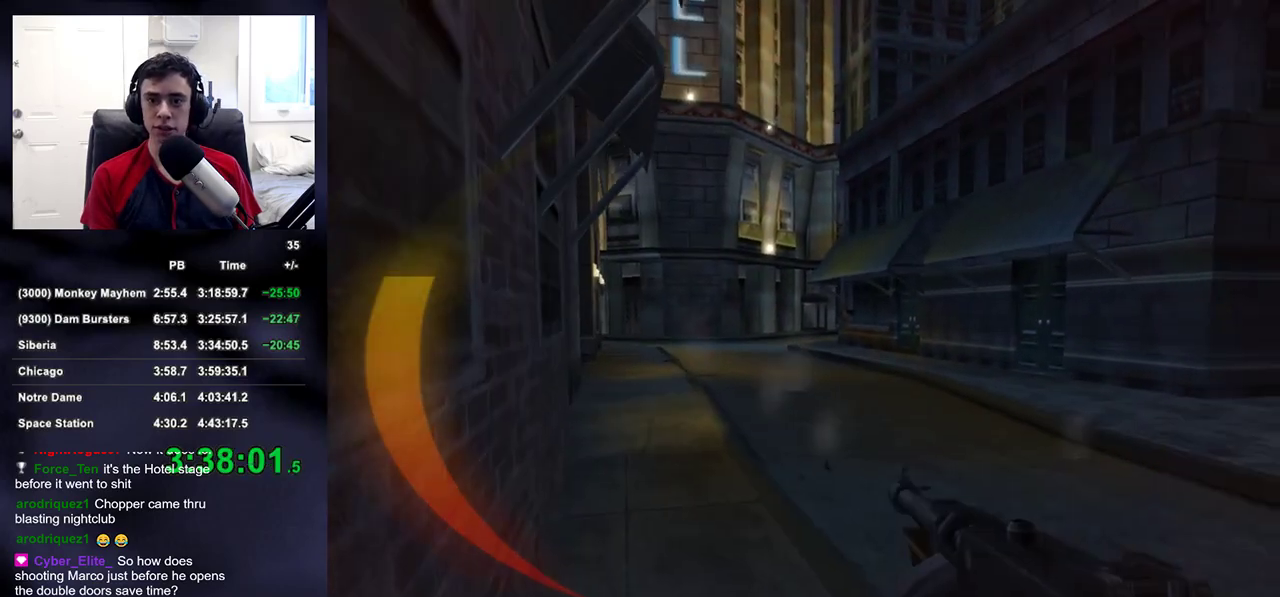
Gameplay with a controller (PlayStation layout); each line is a JSON object with the inputs held at the frame after it. "events" lists button and stick changes between this image and that frame as [ms after this image, input, new state], when the widget could be followed in between.
{"buttons": [], "left_stick": "up", "right_stick": "center", "events": [[83, "DPAD_UP", "up"], [117, "DPAD_LEFT", "up"]]}
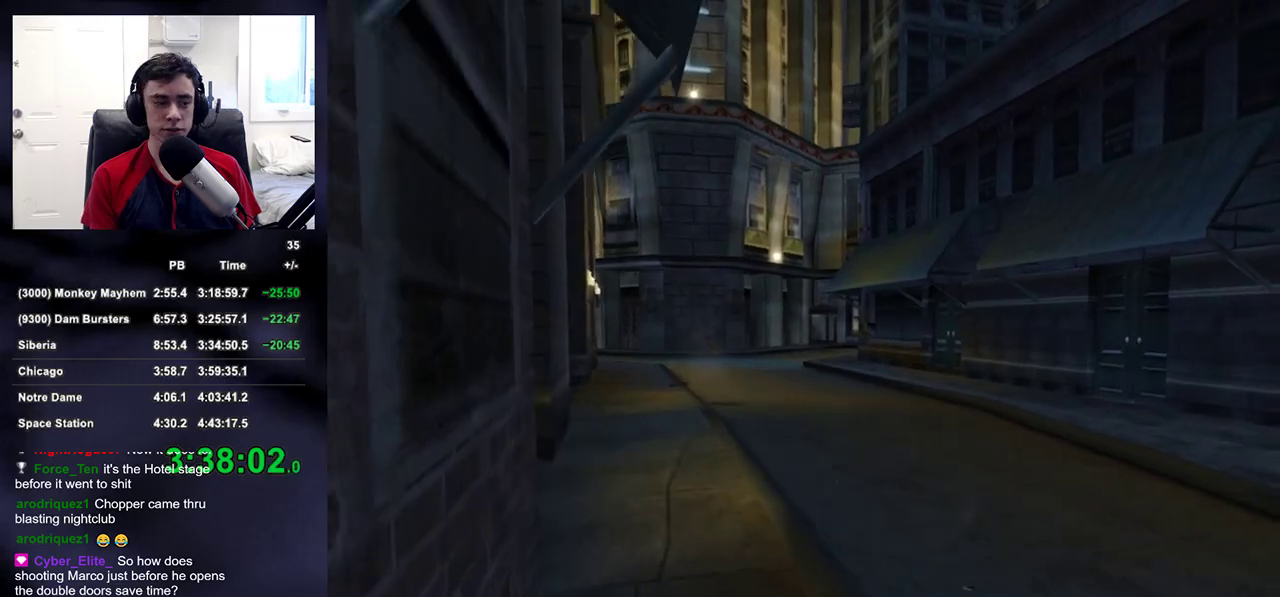
{"buttons": [], "left_stick": "up", "right_stick": "center", "events": []}
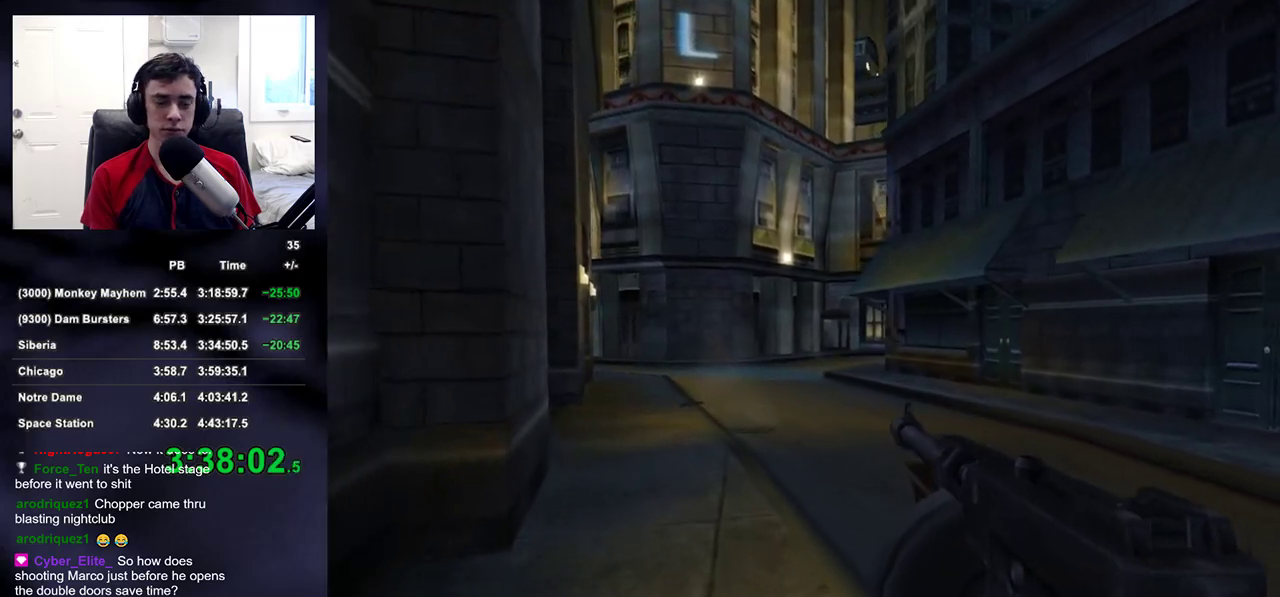
{"buttons": [], "left_stick": "up", "right_stick": "center", "events": [[167, "right_stick", "up-right"], [250, "right_stick", "center"]]}
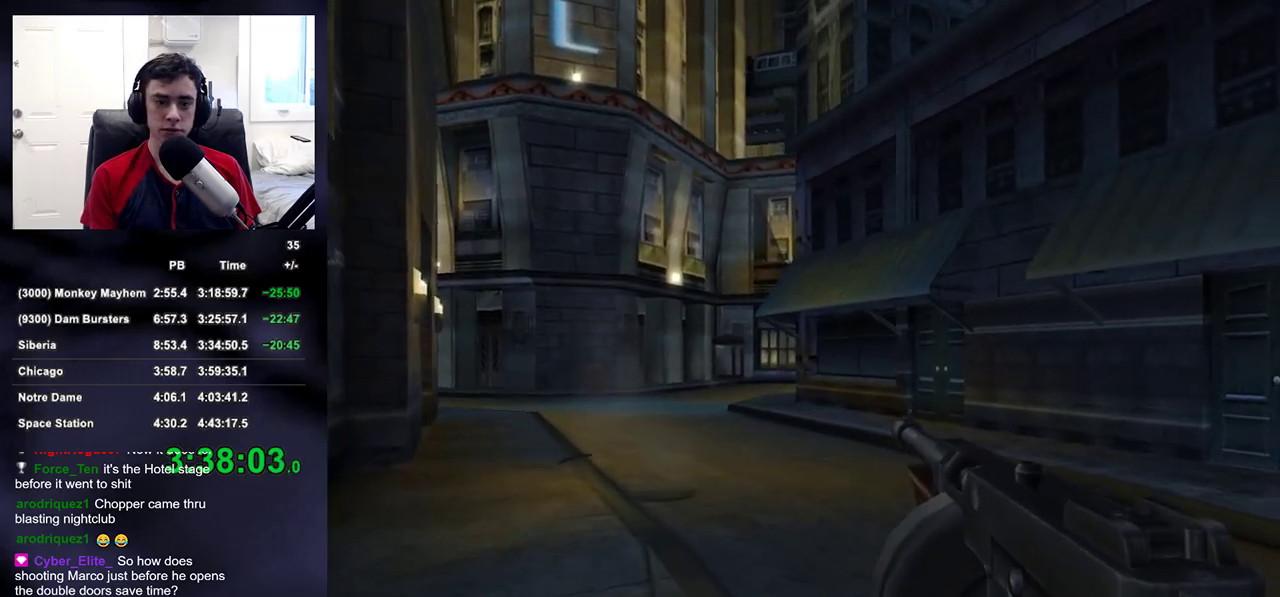
{"buttons": [], "left_stick": "up", "right_stick": "center", "events": []}
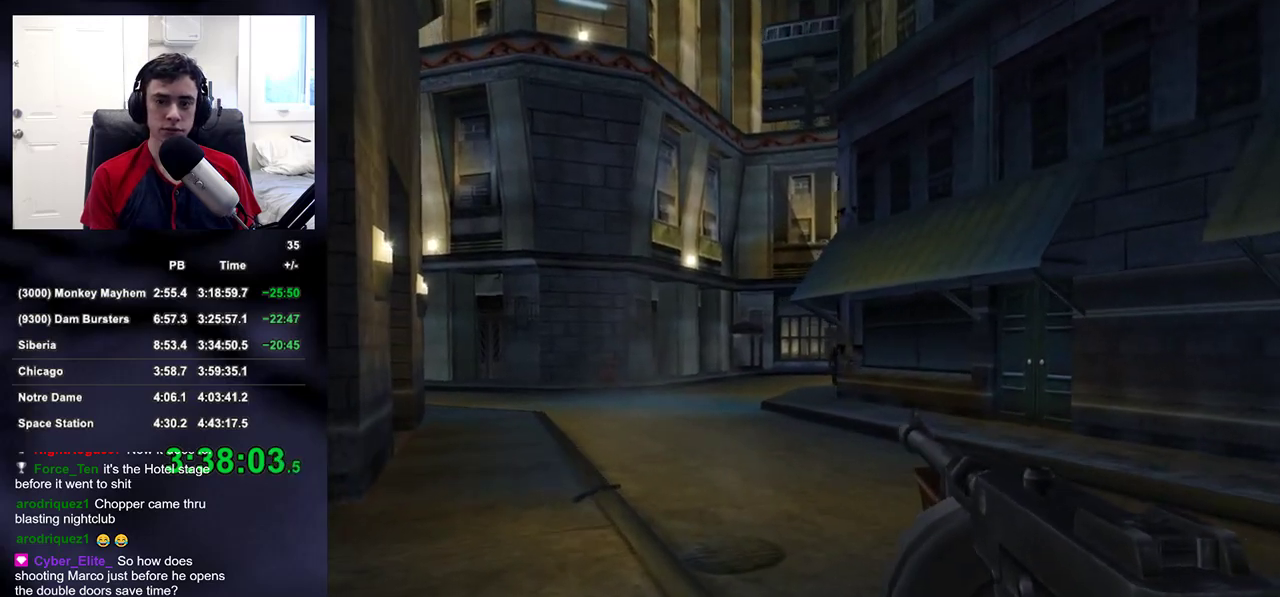
{"buttons": ["R2"], "left_stick": "up-left", "right_stick": "center", "events": [[83, "right_stick", "up-right"], [183, "left_stick", "up-left"], [183, "right_stick", "center"], [467, "R2", "down"]]}
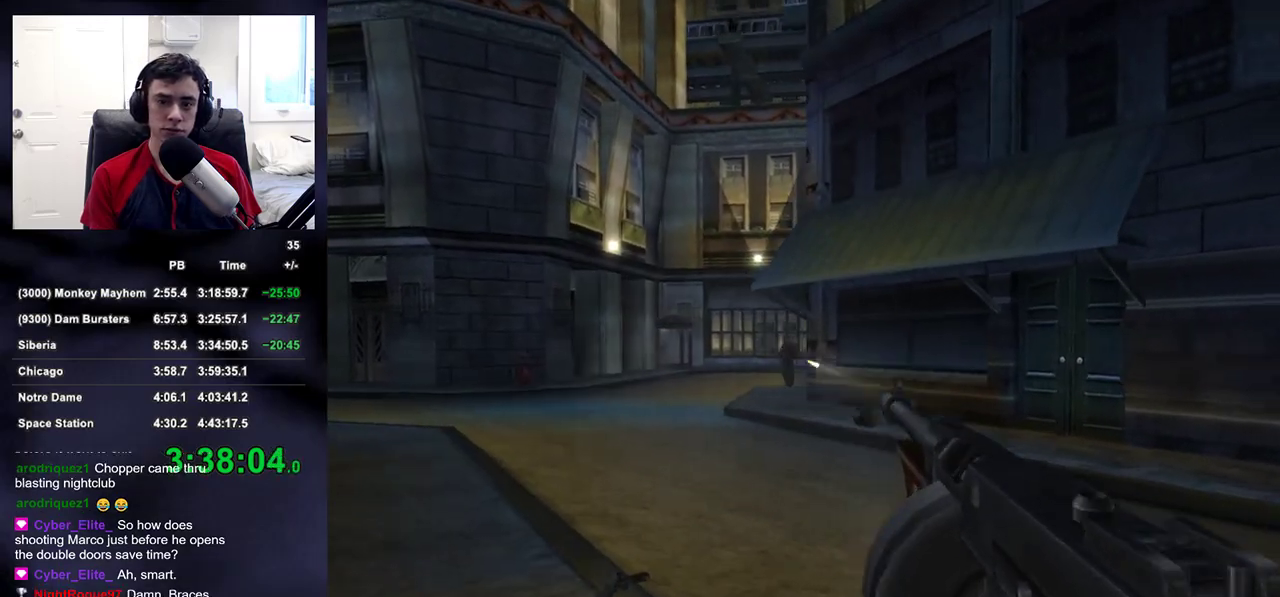
{"buttons": ["R2"], "left_stick": "up", "right_stick": "down-right", "events": [[200, "left_stick", "up"], [450, "right_stick", "down-right"]]}
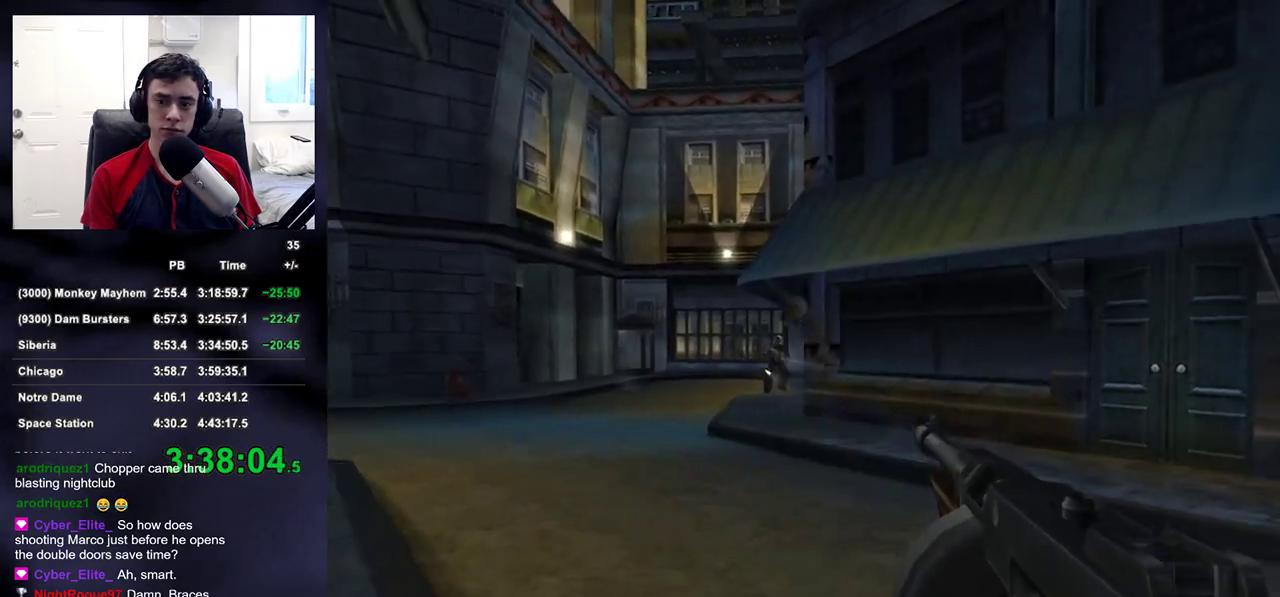
{"buttons": [], "left_stick": "up", "right_stick": "left", "events": [[33, "right_stick", "center"], [150, "DPAD_RIGHT", "down"], [200, "right_stick", "left"], [217, "DPAD_UP", "down"], [233, "DPAD_RIGHT", "up"], [250, "DPAD_LEFT", "down"], [283, "DPAD_UP", "up"], [300, "R2", "up"], [350, "DPAD_LEFT", "up"]]}
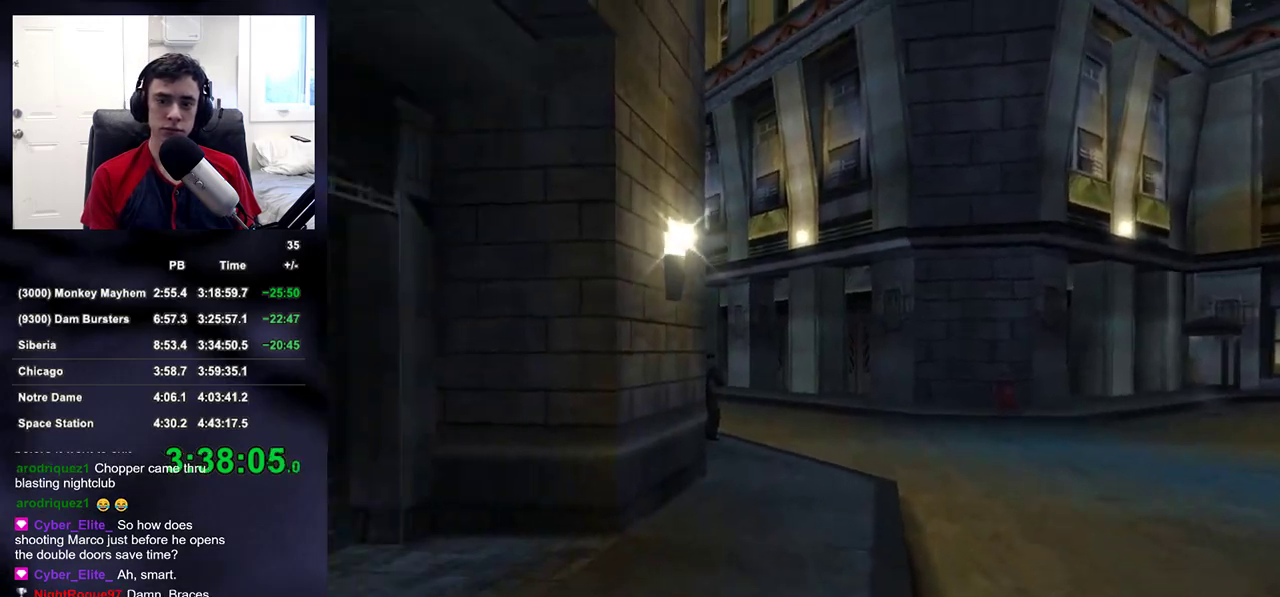
{"buttons": ["L2"], "left_stick": "up-right", "right_stick": "center", "events": [[167, "left_stick", "up-right"], [183, "right_stick", "center"], [433, "L2", "down"]]}
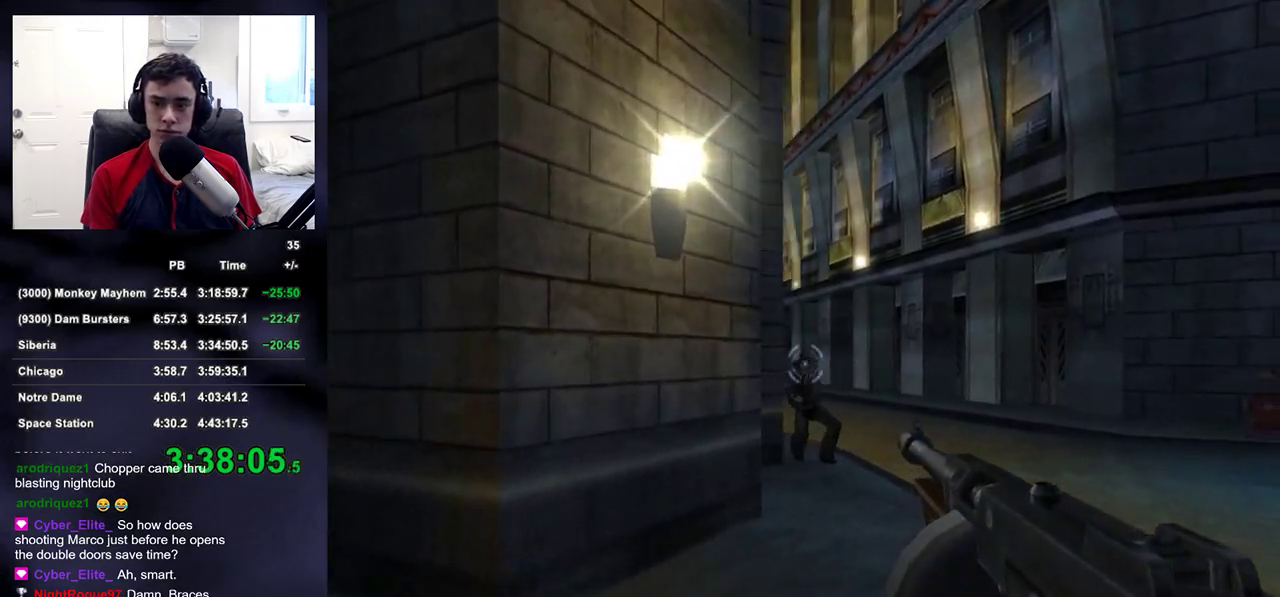
{"buttons": ["R2"], "left_stick": "up", "right_stick": "center", "events": [[17, "R2", "down"], [50, "left_stick", "up"], [433, "L2", "up"]]}
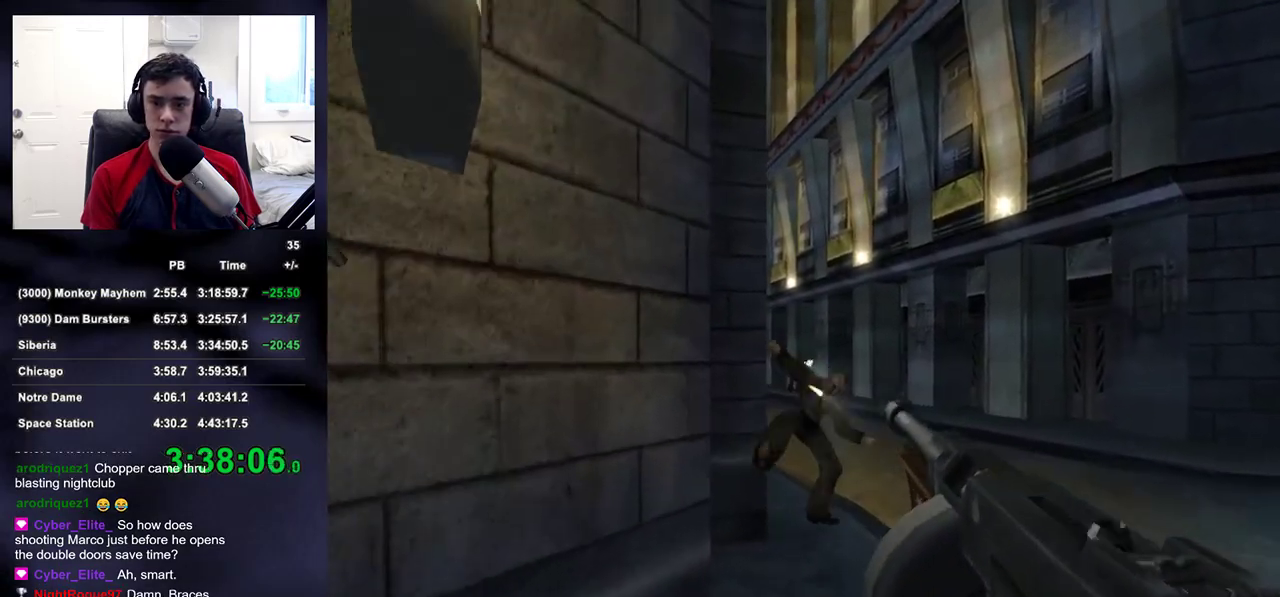
{"buttons": ["R2"], "left_stick": "up", "right_stick": "left", "events": [[467, "right_stick", "left"]]}
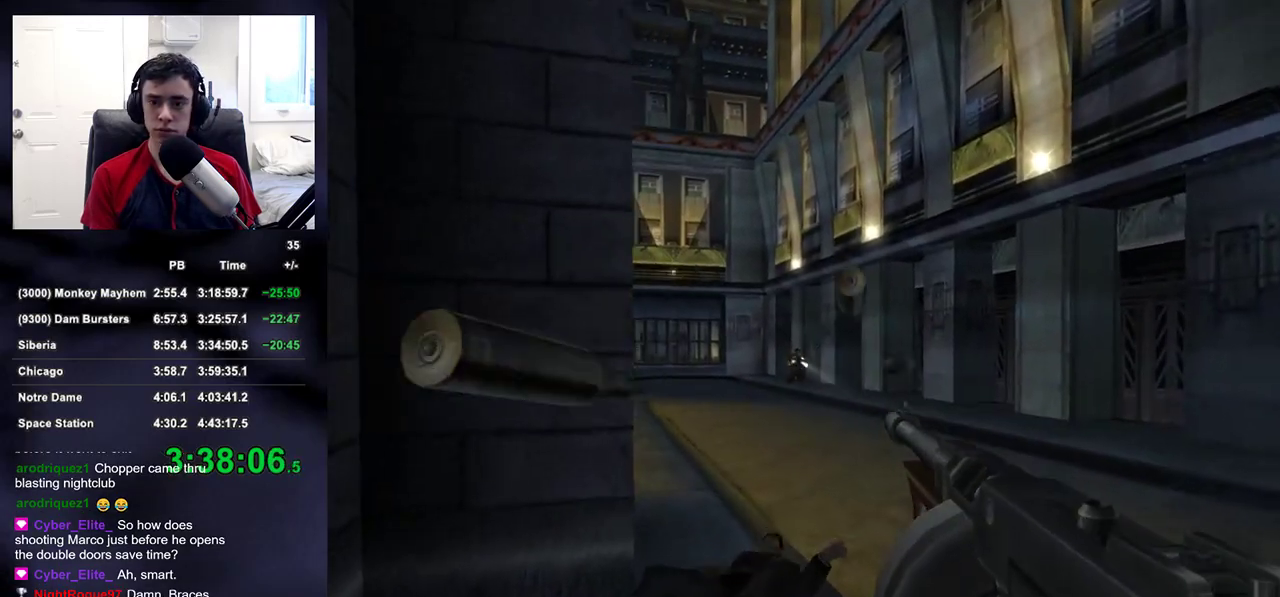
{"buttons": ["R2"], "left_stick": "up", "right_stick": "center", "events": [[33, "right_stick", "center"], [183, "right_stick", "left"], [433, "right_stick", "center"]]}
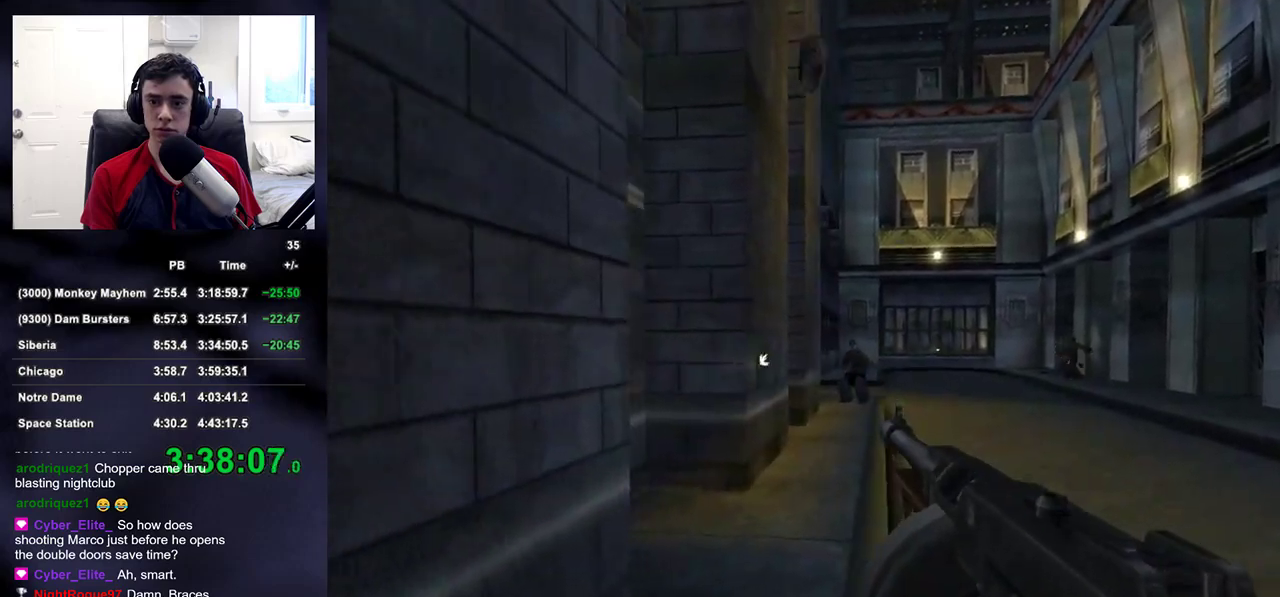
{"buttons": ["R2"], "left_stick": "up", "right_stick": "center", "events": [[233, "right_stick", "right"], [300, "right_stick", "center"]]}
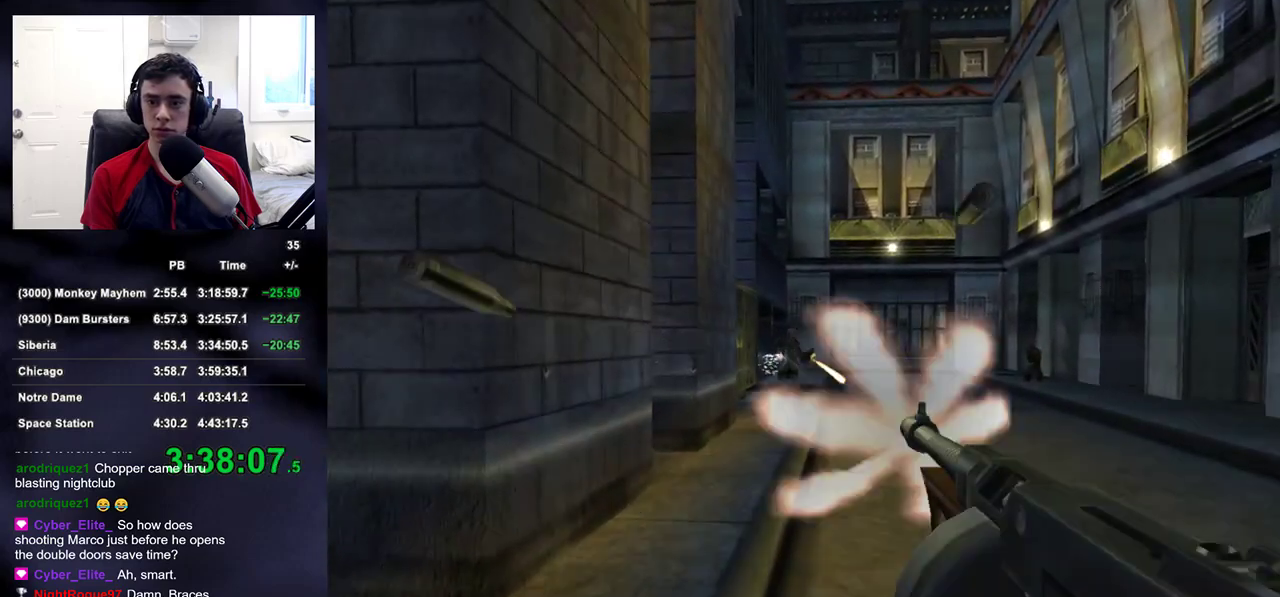
{"buttons": [], "left_stick": "up", "right_stick": "center", "events": [[300, "DPAD_RIGHT", "down"], [367, "DPAD_LEFT", "down"], [367, "DPAD_RIGHT", "up"], [433, "DPAD_LEFT", "up"], [450, "R2", "up"]]}
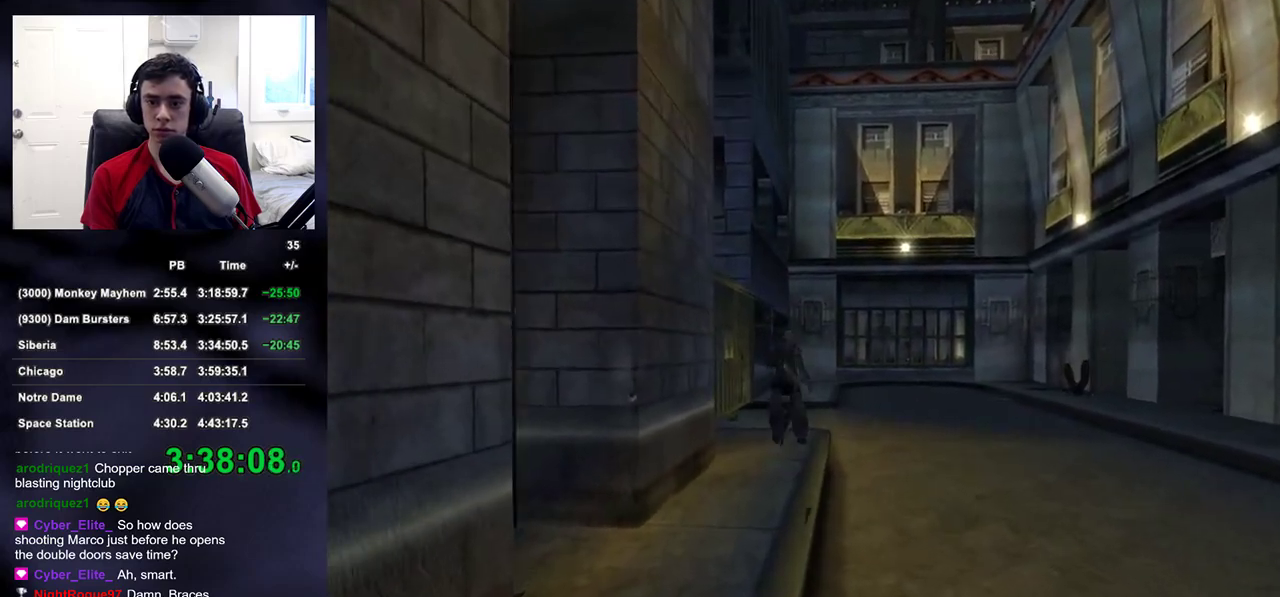
{"buttons": ["R2"], "left_stick": "up", "right_stick": "center", "events": [[50, "right_stick", "right"], [167, "right_stick", "center"], [433, "R2", "down"]]}
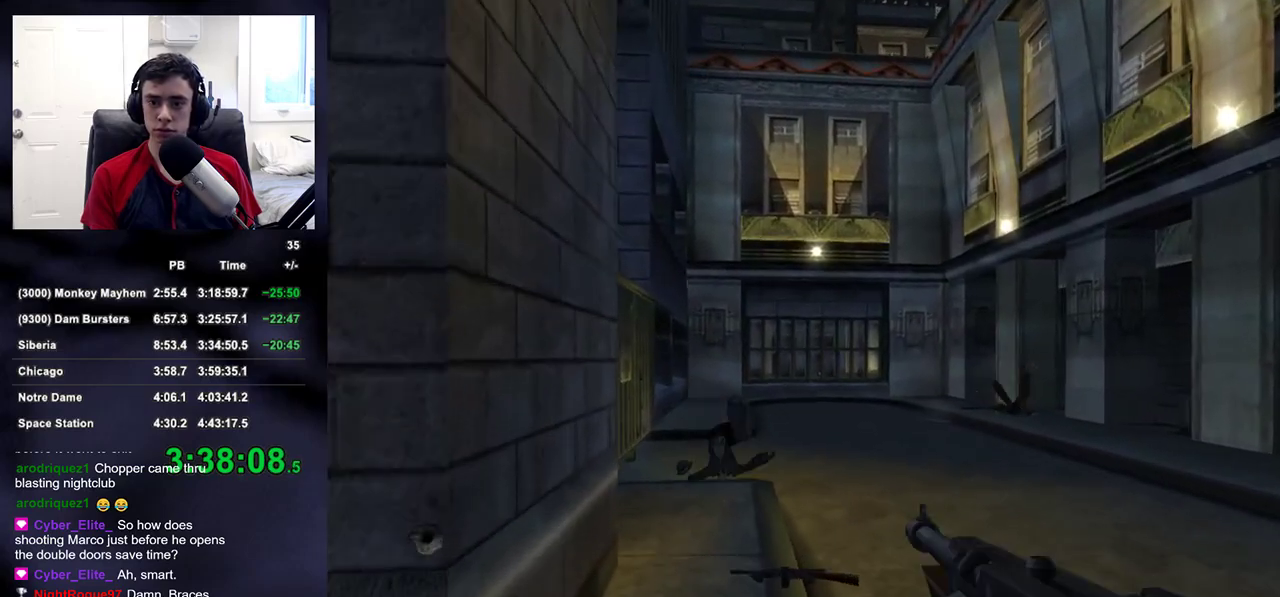
{"buttons": ["R2"], "left_stick": "up", "right_stick": "center", "events": []}
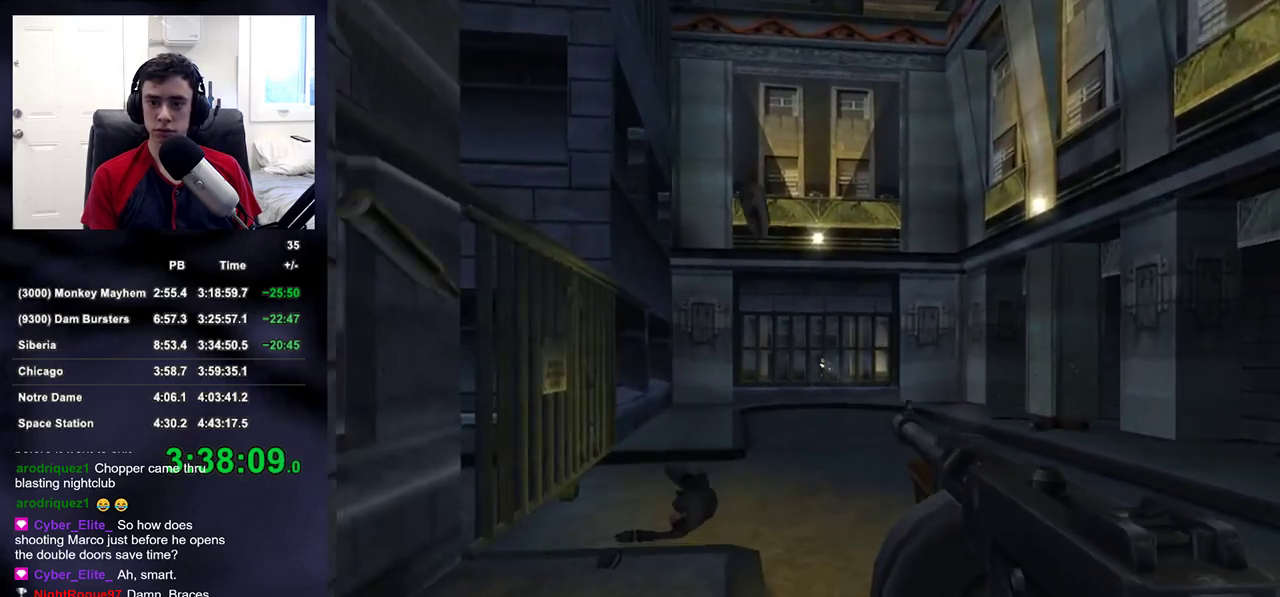
{"buttons": [], "left_stick": "up", "right_stick": "center", "events": [[217, "right_stick", "left"], [233, "R2", "up"], [383, "right_stick", "center"]]}
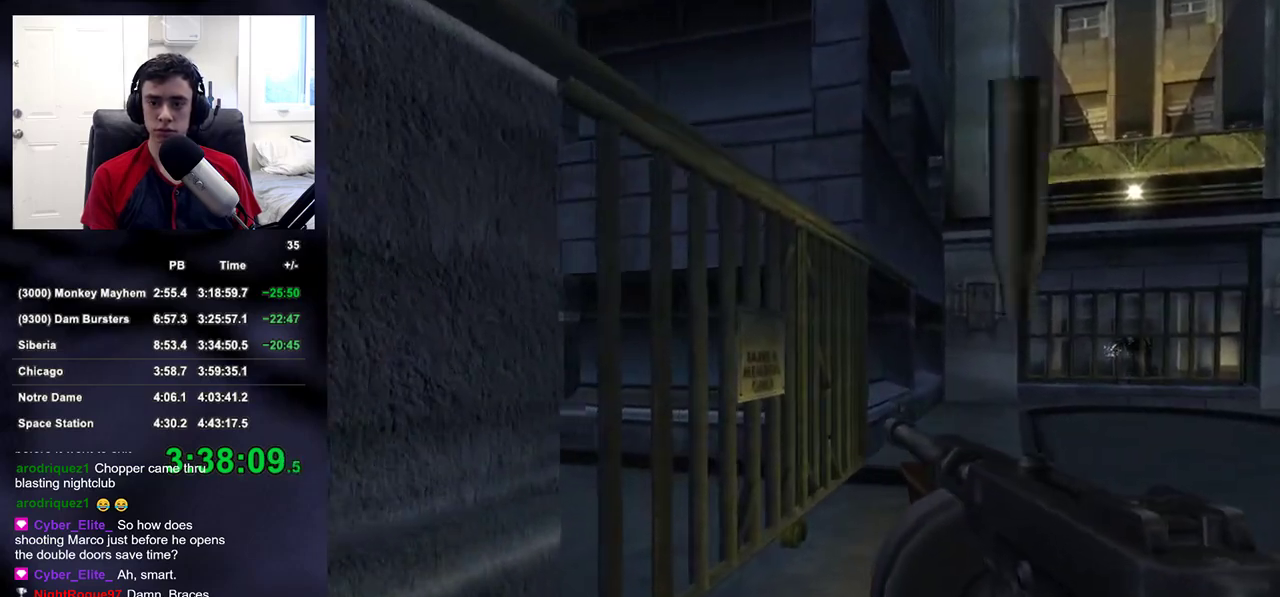
{"buttons": [], "left_stick": "up", "right_stick": "center", "events": [[100, "DPAD_UP", "down"], [117, "DPAD_LEFT", "down"], [183, "DPAD_UP", "up"], [217, "DPAD_LEFT", "up"]]}
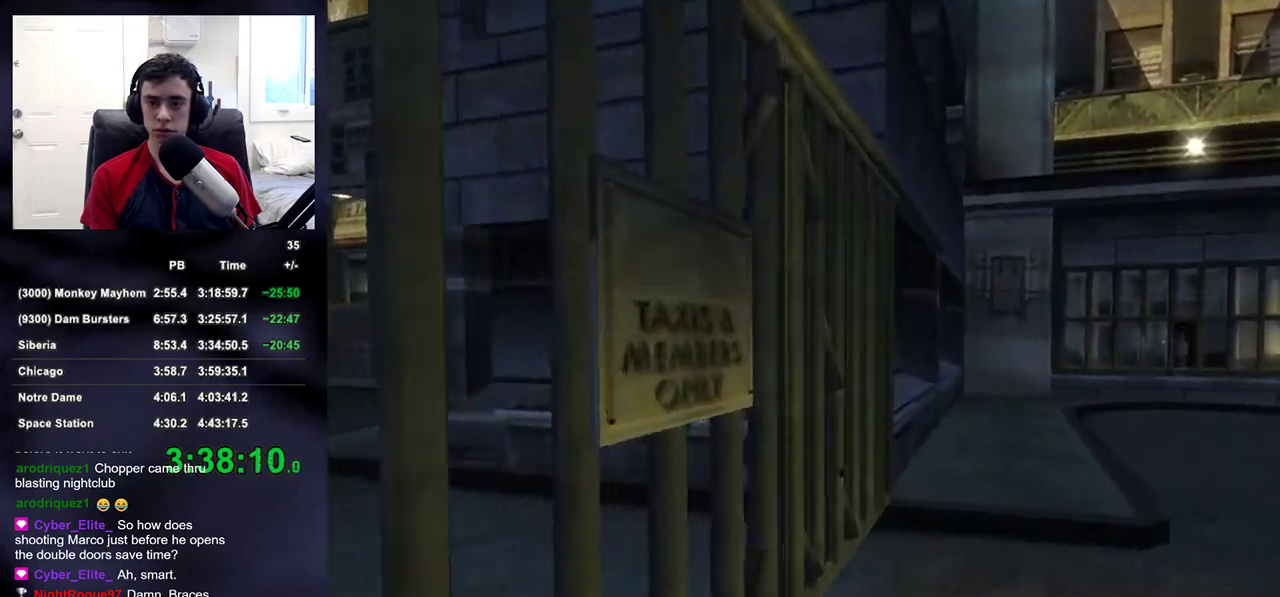
{"buttons": [], "left_stick": "up", "right_stick": "center", "events": [[150, "right_stick", "left"], [200, "SQUARE", "down"], [283, "SQUARE", "up"], [483, "right_stick", "center"]]}
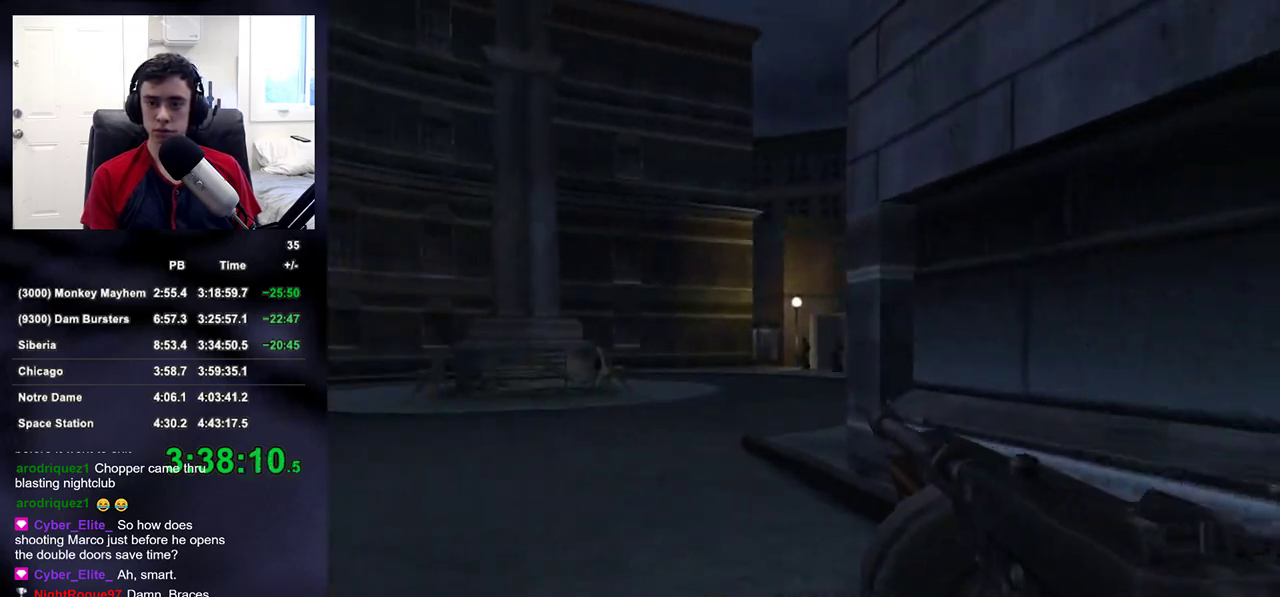
{"buttons": ["R2"], "left_stick": "up", "right_stick": "center", "events": [[133, "R2", "down"], [267, "right_stick", "right"], [317, "right_stick", "center"]]}
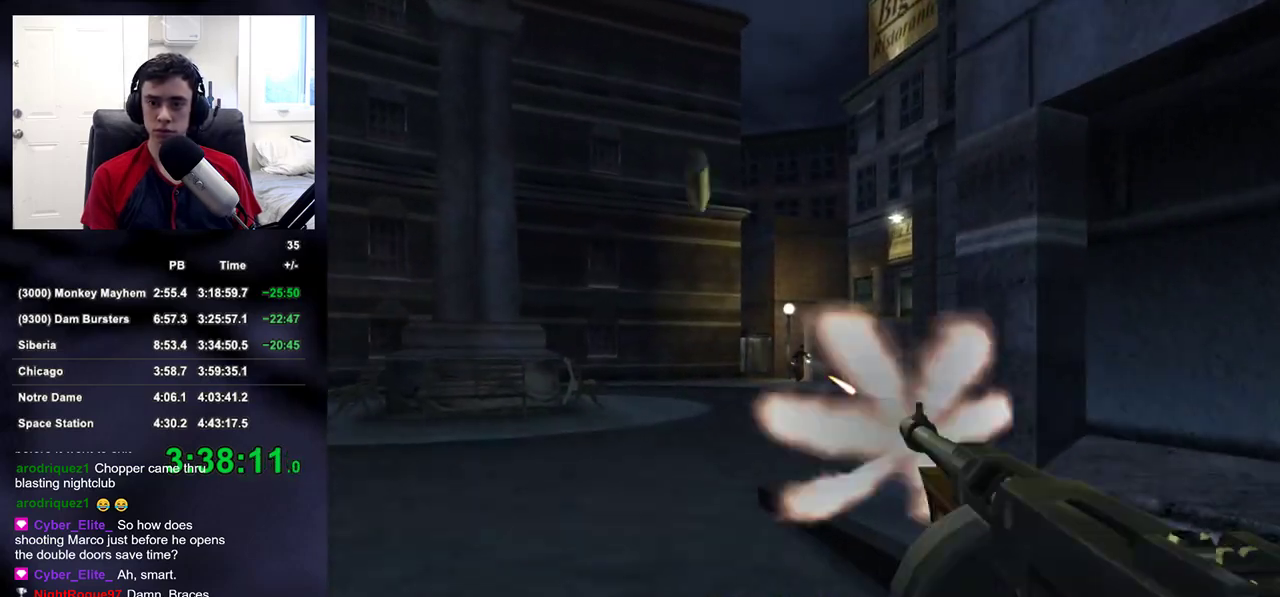
{"buttons": ["R2"], "left_stick": "up", "right_stick": "center", "events": [[233, "right_stick", "right"], [300, "right_stick", "center"]]}
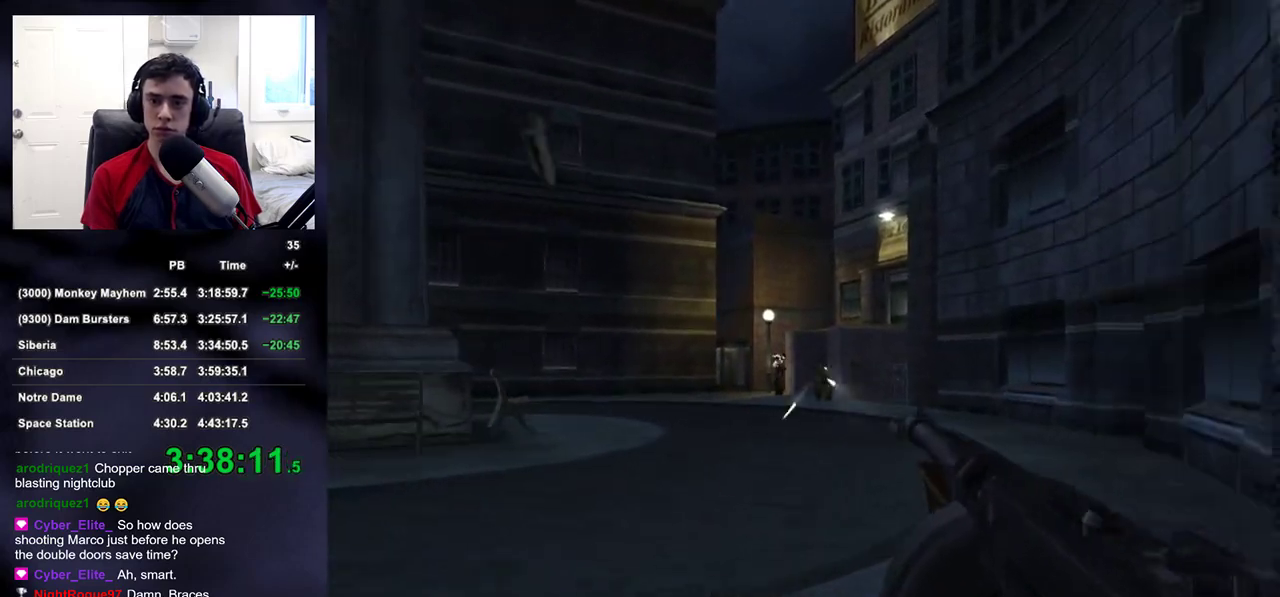
{"buttons": ["DPAD_LEFT"], "left_stick": "up", "right_stick": "center", "events": [[383, "DPAD_RIGHT", "down"], [467, "R2", "up"], [483, "DPAD_RIGHT", "up"], [500, "DPAD_LEFT", "down"]]}
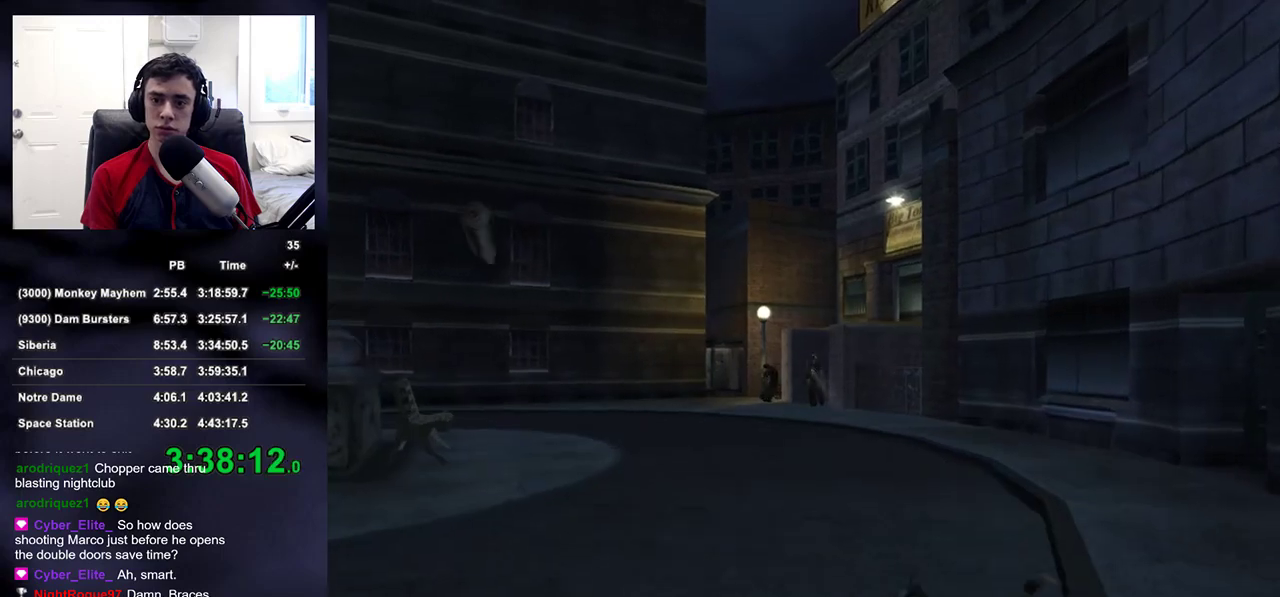
{"buttons": [], "left_stick": "up", "right_stick": "center", "events": [[33, "DPAD_LEFT", "up"]]}
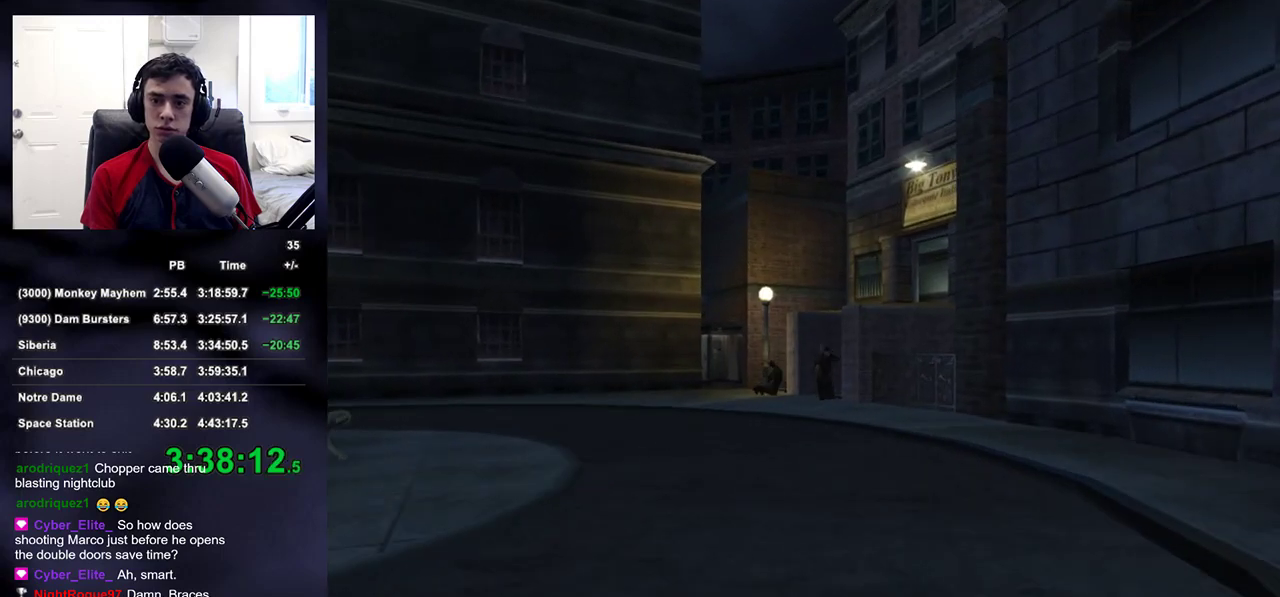
{"buttons": [], "left_stick": "up", "right_stick": "center", "events": [[167, "right_stick", "right"], [233, "right_stick", "center"]]}
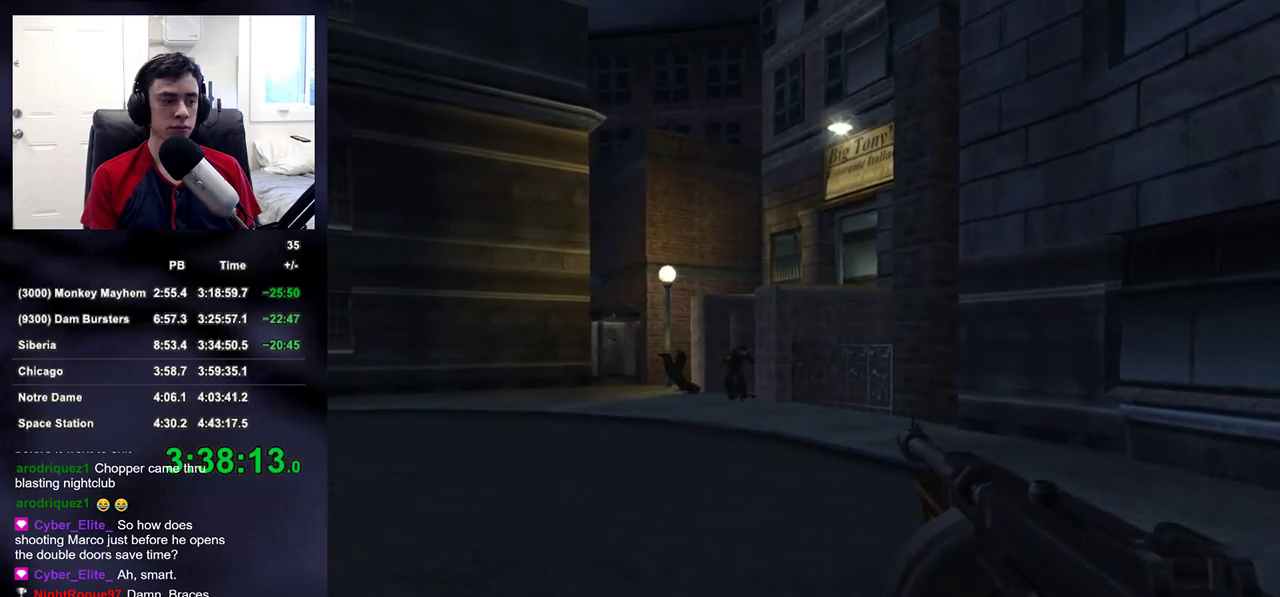
{"buttons": [], "left_stick": "up", "right_stick": "center", "events": []}
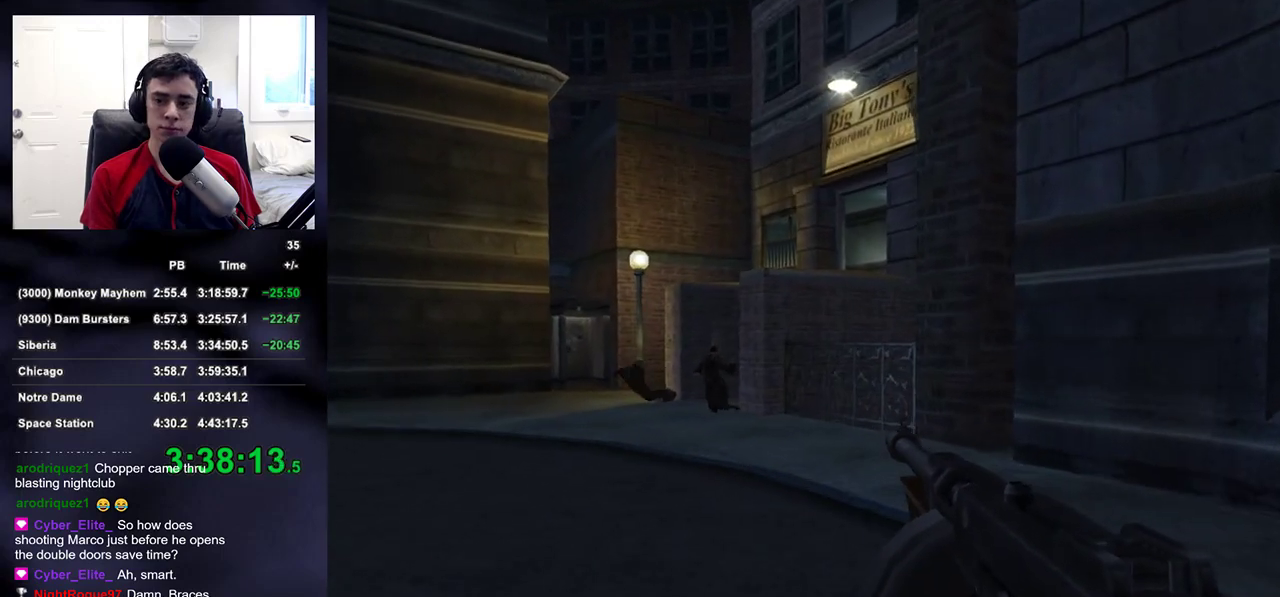
{"buttons": [], "left_stick": "up", "right_stick": "center", "events": []}
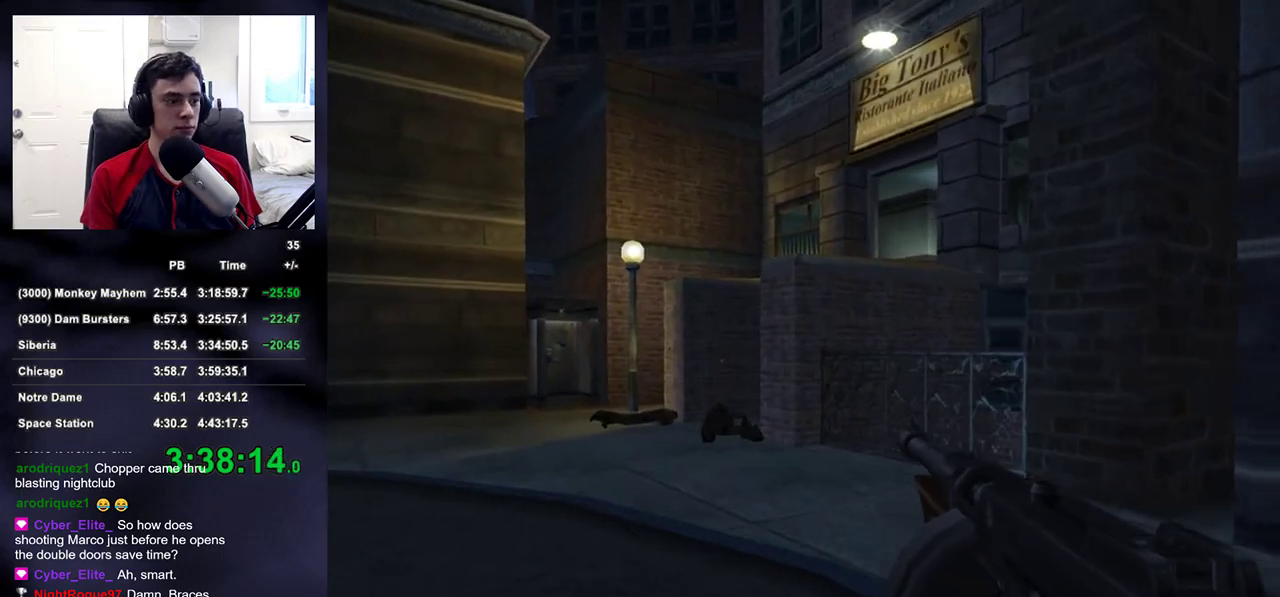
{"buttons": [], "left_stick": "up", "right_stick": "center", "events": []}
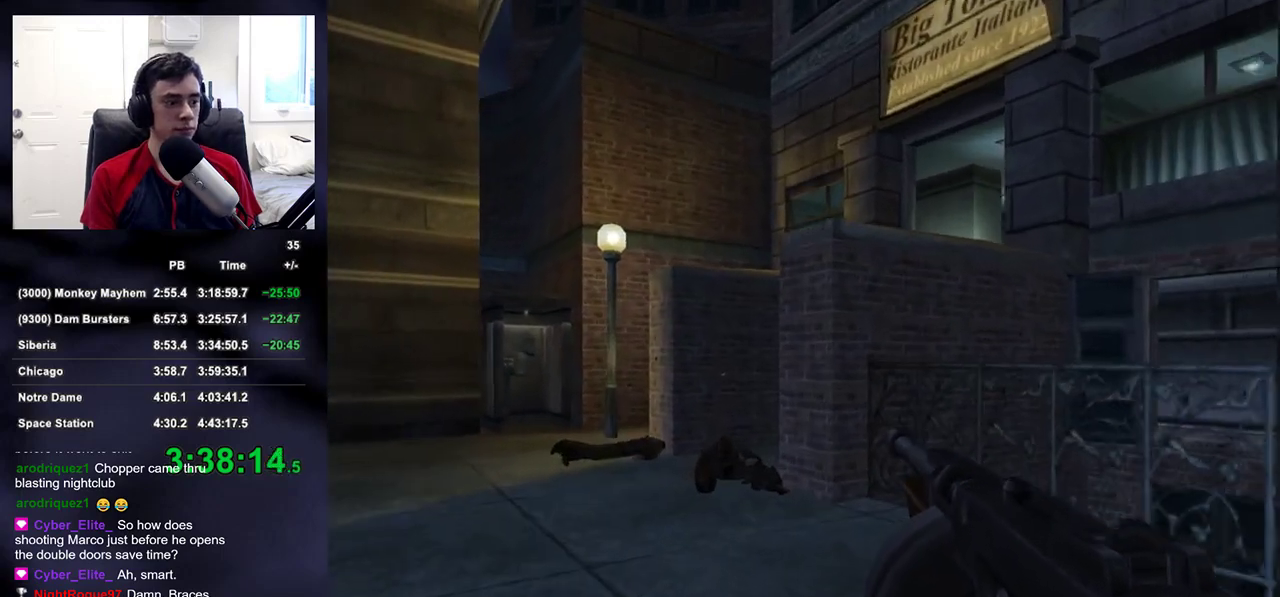
{"buttons": [], "left_stick": "up", "right_stick": "center", "events": [[283, "DPAD_RIGHT", "down"], [317, "DPAD_UP", "down"], [350, "DPAD_RIGHT", "up"], [367, "DPAD_LEFT", "down"], [433, "DPAD_UP", "up"], [467, "DPAD_LEFT", "up"]]}
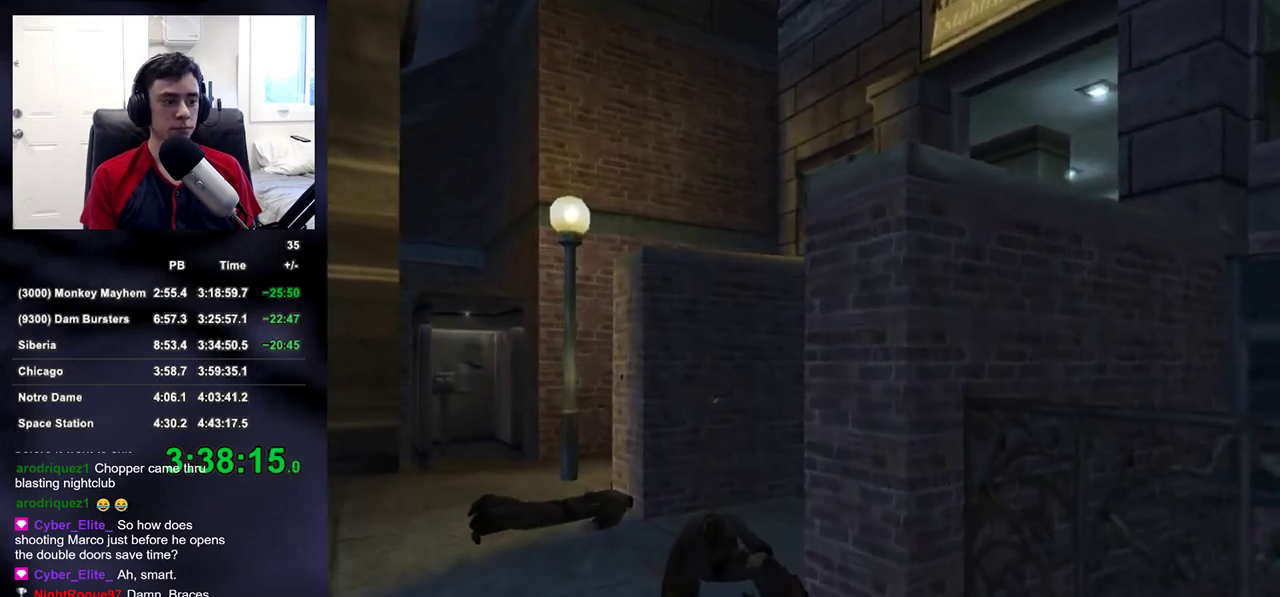
{"buttons": [], "left_stick": "up", "right_stick": "center", "events": []}
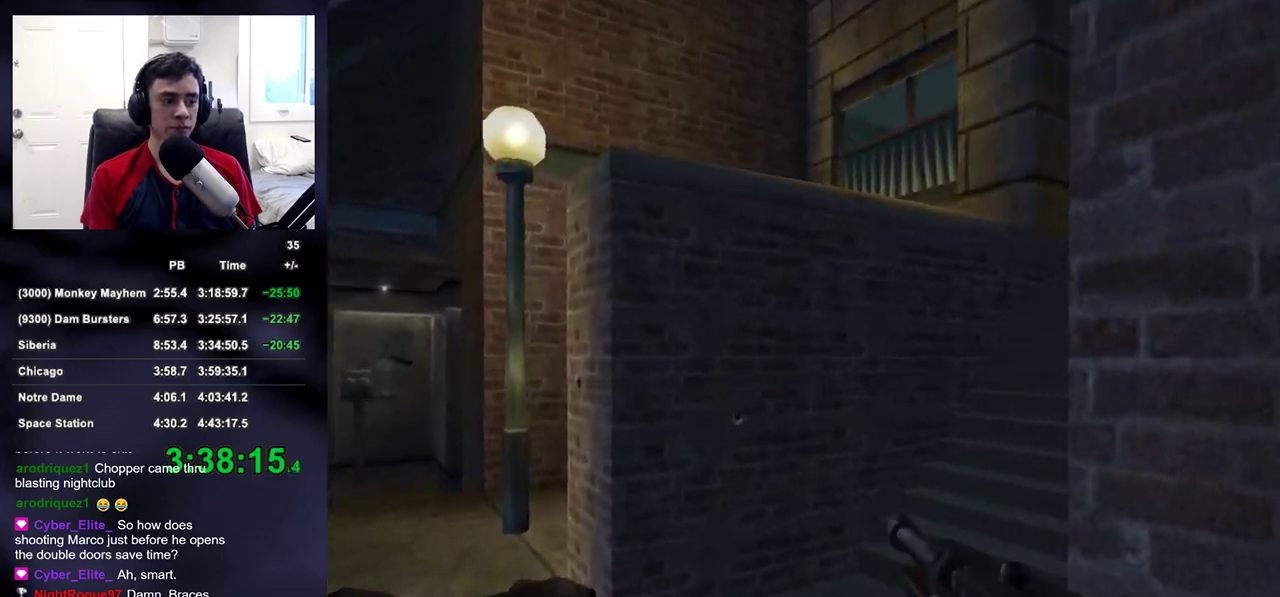
{"buttons": [], "left_stick": "up", "right_stick": "center", "events": [[217, "right_stick", "down-right"], [367, "right_stick", "center"]]}
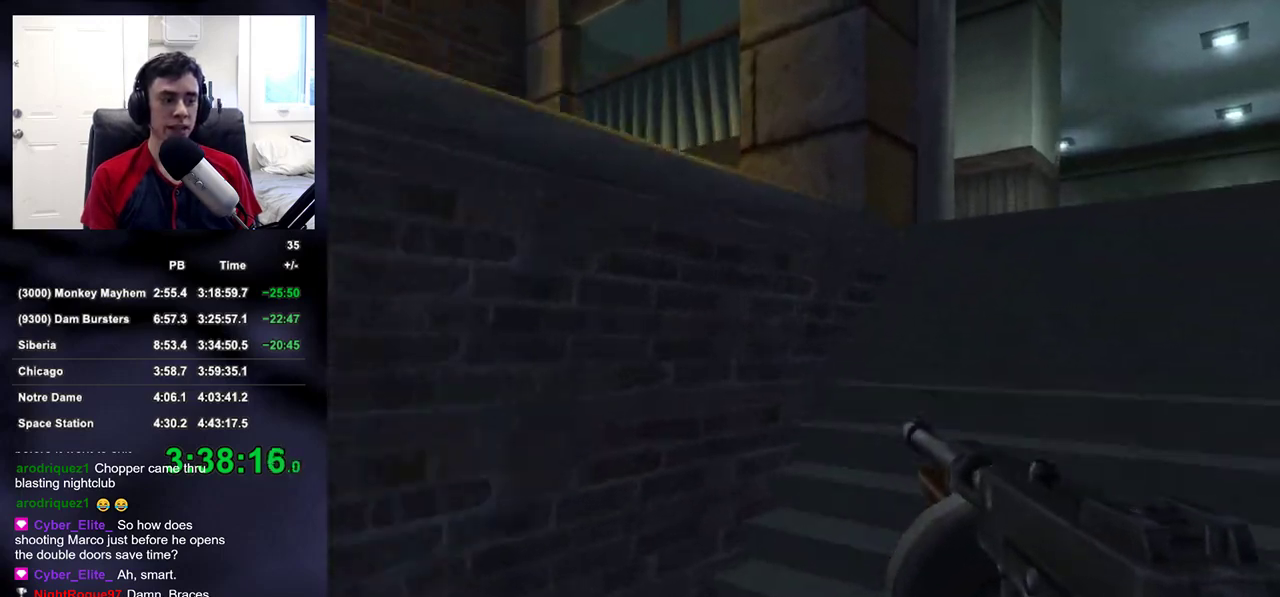
{"buttons": [], "left_stick": "up", "right_stick": "center", "events": []}
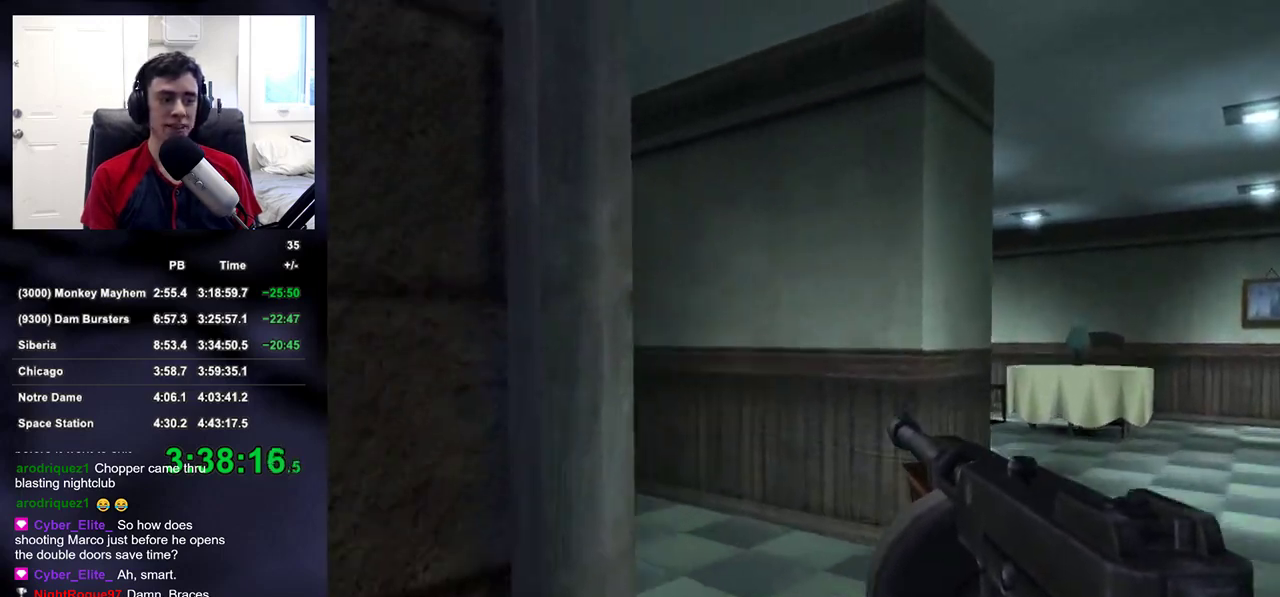
{"buttons": [], "left_stick": "up", "right_stick": "center", "events": [[150, "right_stick", "down-left"], [233, "right_stick", "center"]]}